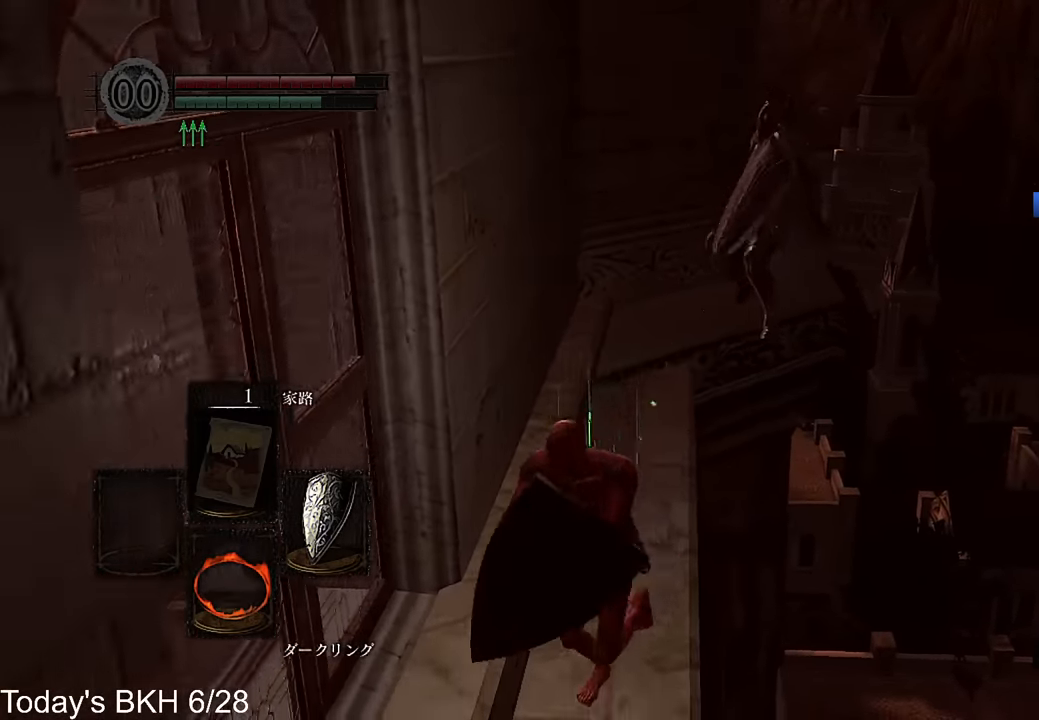
Gameplay with a controller (PlayStation layout); each line is a JSON object with the inputs held at the frame after it. "events" lists button and stick changes between this image and that frame as [ms after this image, input, new state], when the widget could be followed in between. Not read: TOUCHPAD.
{"buttons": ["CROSS", "L1"], "left_stick": "up", "right_stick": "center", "events": [[84, "left_stick", "up"], [285, "right_stick", "down"], [386, "right_stick", "center"]]}
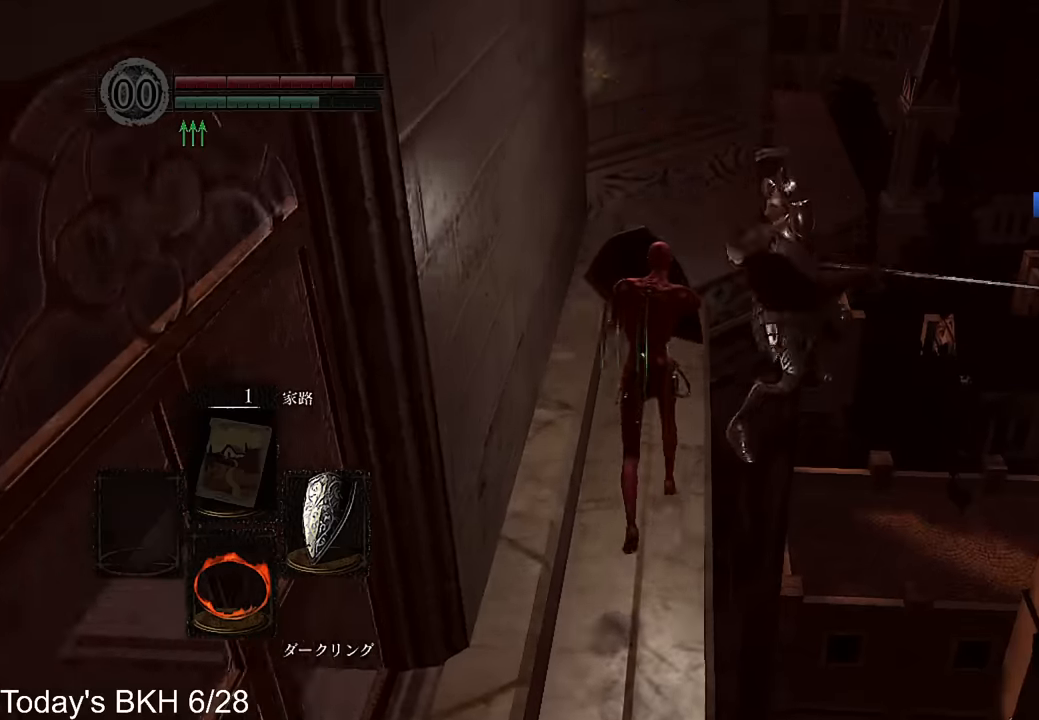
{"buttons": ["CROSS", "L1"], "left_stick": "up", "right_stick": "center", "events": []}
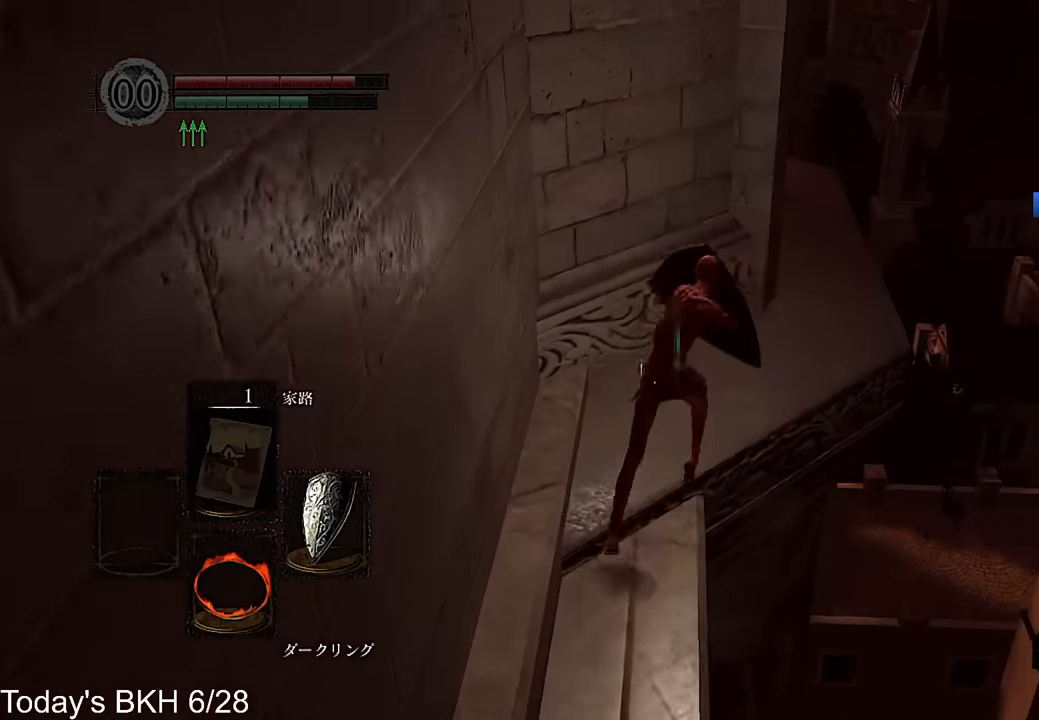
{"buttons": ["CROSS", "L1"], "left_stick": "up", "right_stick": "left", "events": [[386, "right_stick", "down-left"], [436, "right_stick", "left"]]}
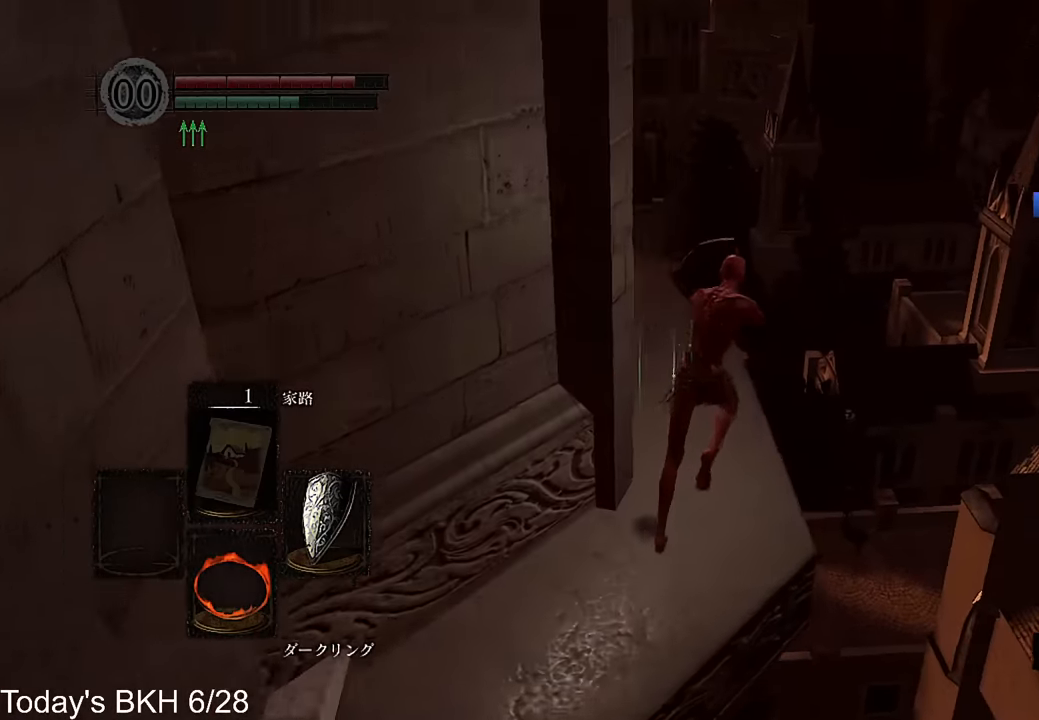
{"buttons": ["CROSS", "L1"], "left_stick": "up", "right_stick": "left", "events": []}
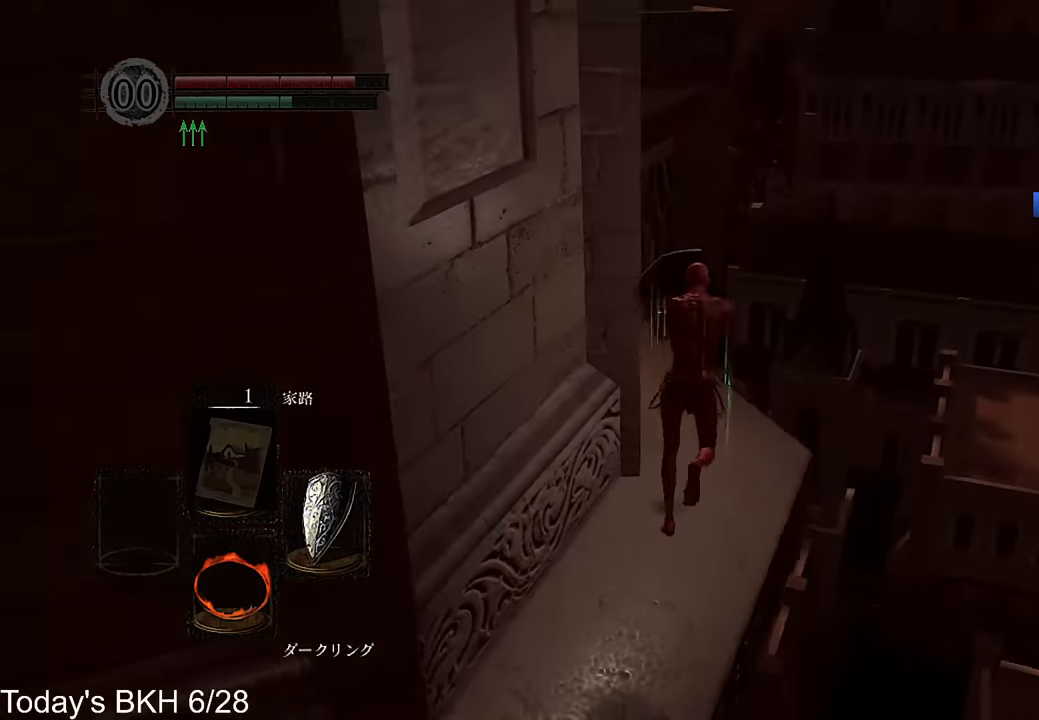
{"buttons": ["CROSS", "L1"], "left_stick": "up", "right_stick": "left", "events": []}
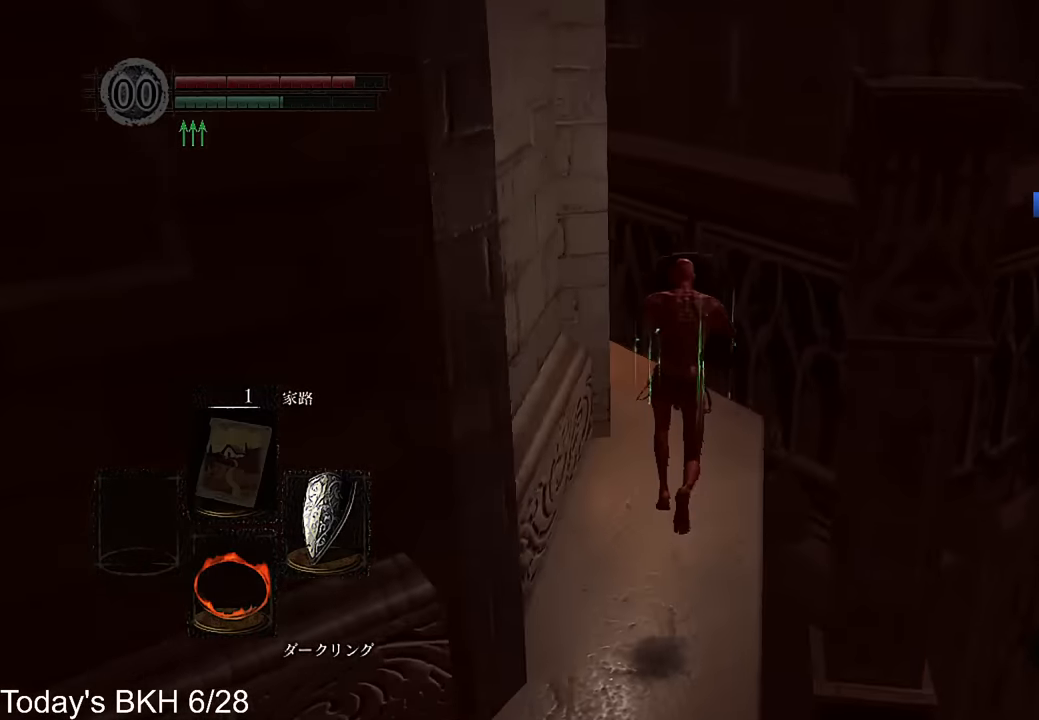
{"buttons": ["CROSS", "L1"], "left_stick": "up", "right_stick": "left", "events": []}
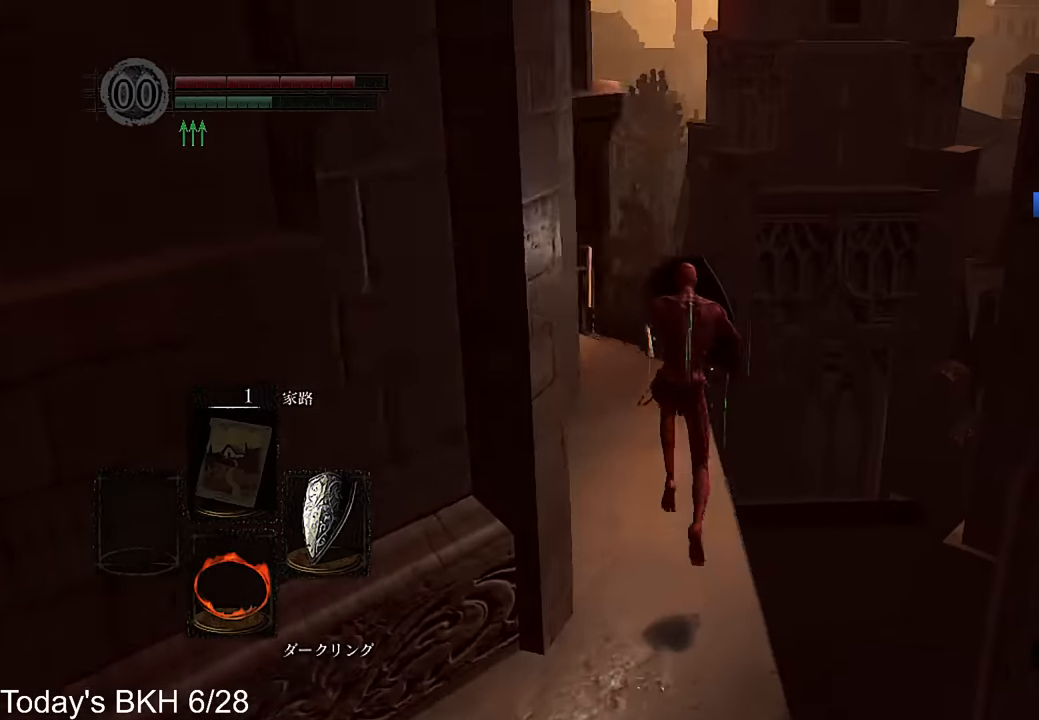
{"buttons": ["CROSS", "L1"], "left_stick": "up", "right_stick": "center", "events": [[487, "right_stick", "center"]]}
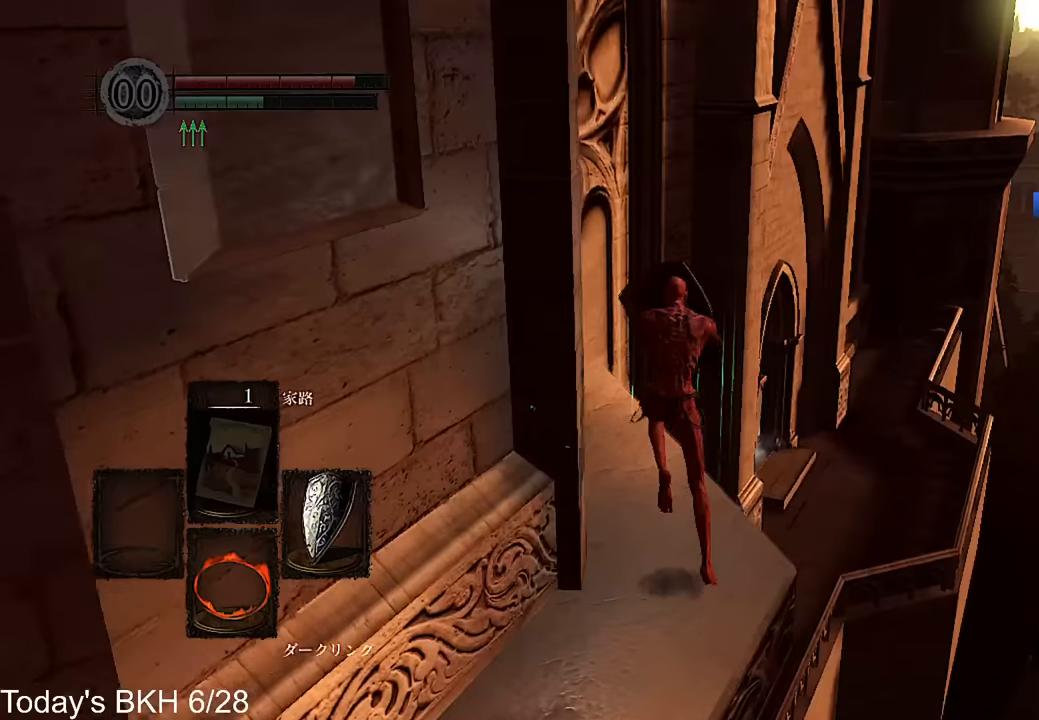
{"buttons": ["CROSS", "L1"], "left_stick": "up", "right_stick": "center", "events": []}
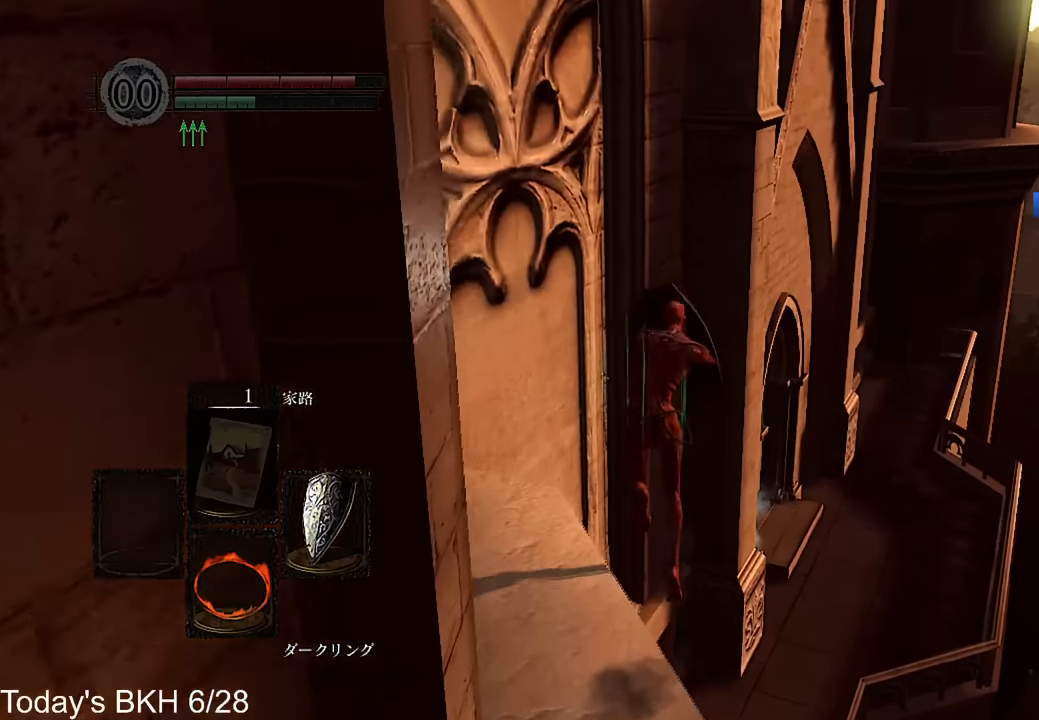
{"buttons": [], "left_stick": "up", "right_stick": "center", "events": [[218, "right_stick", "down"], [235, "L1", "up"], [386, "right_stick", "center"], [487, "CROSS", "up"]]}
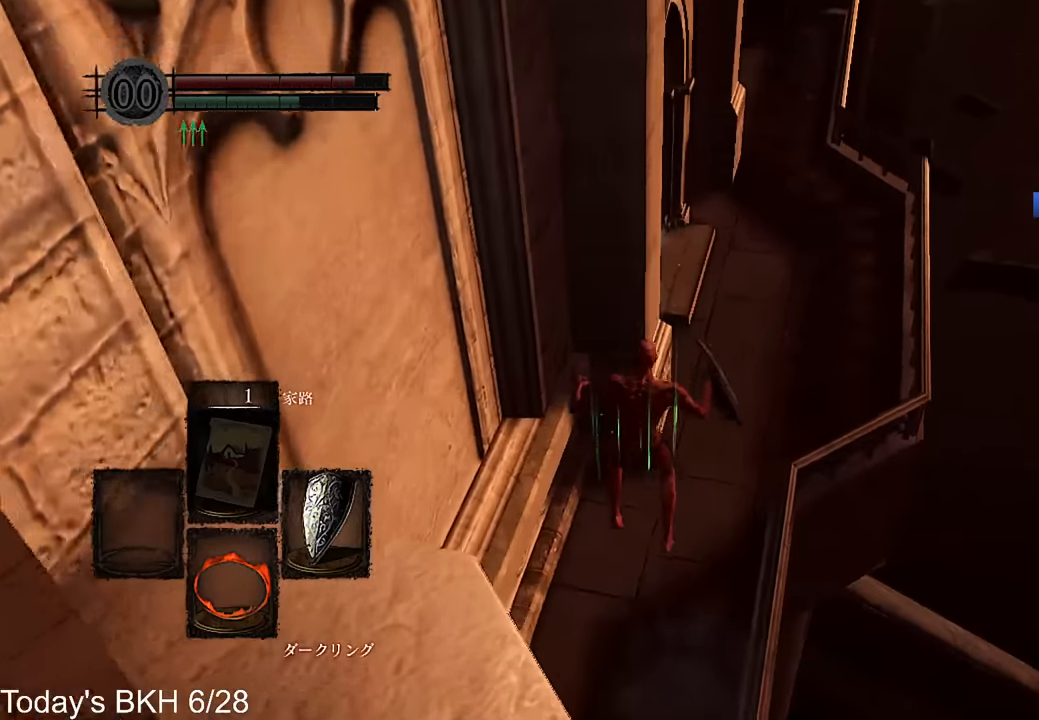
{"buttons": ["CROSS"], "left_stick": "up", "right_stick": "center", "events": [[336, "CROSS", "down"], [420, "CROSS", "up"], [487, "CROSS", "down"]]}
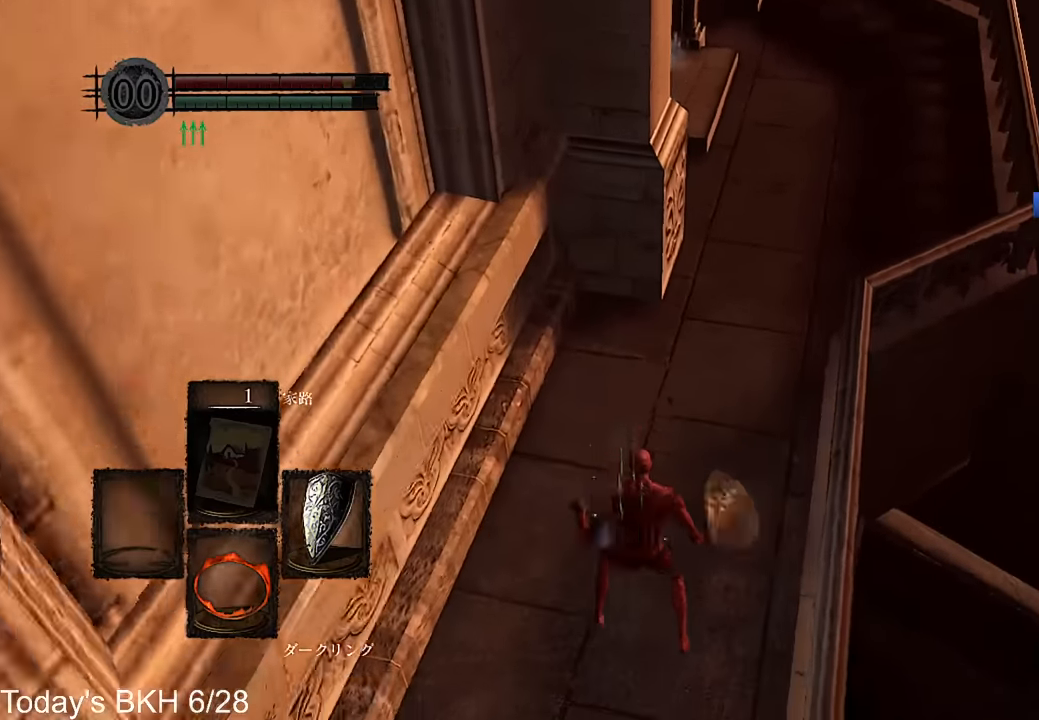
{"buttons": ["CROSS", "L1"], "left_stick": "up", "right_stick": "center", "events": [[67, "CROSS", "up"], [151, "CROSS", "down"], [185, "CROSS", "up"], [218, "CROSS", "down"], [403, "L1", "down"]]}
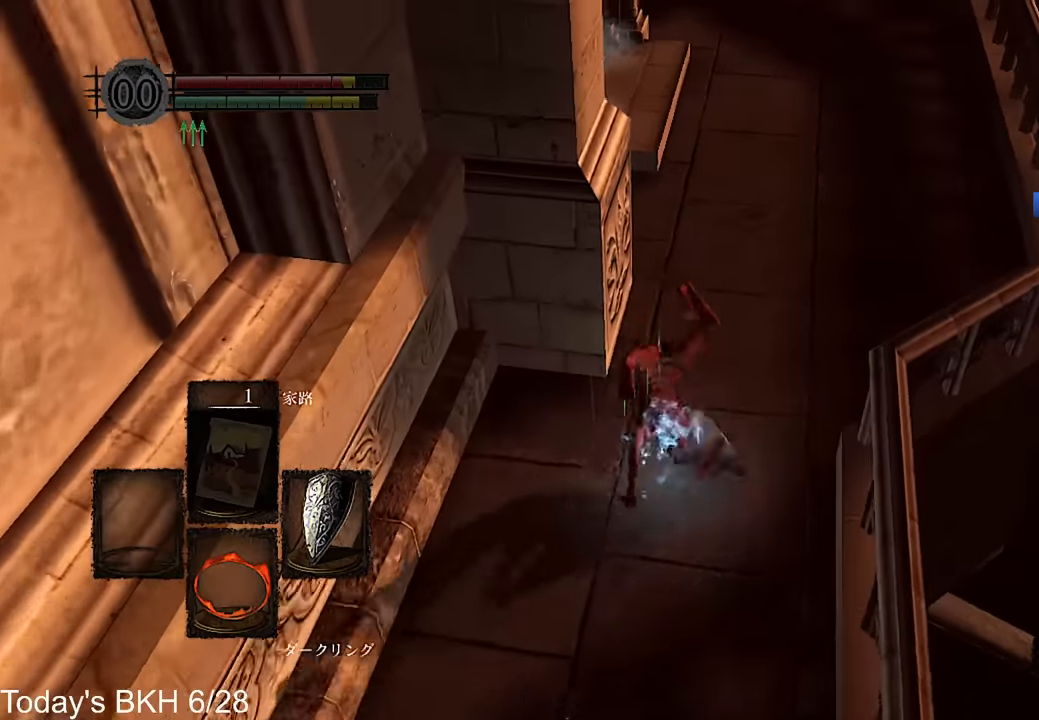
{"buttons": ["CROSS"], "left_stick": "up", "right_stick": "center", "events": [[33, "right_stick", "down-left"], [184, "right_stick", "center"], [420, "L1", "up"]]}
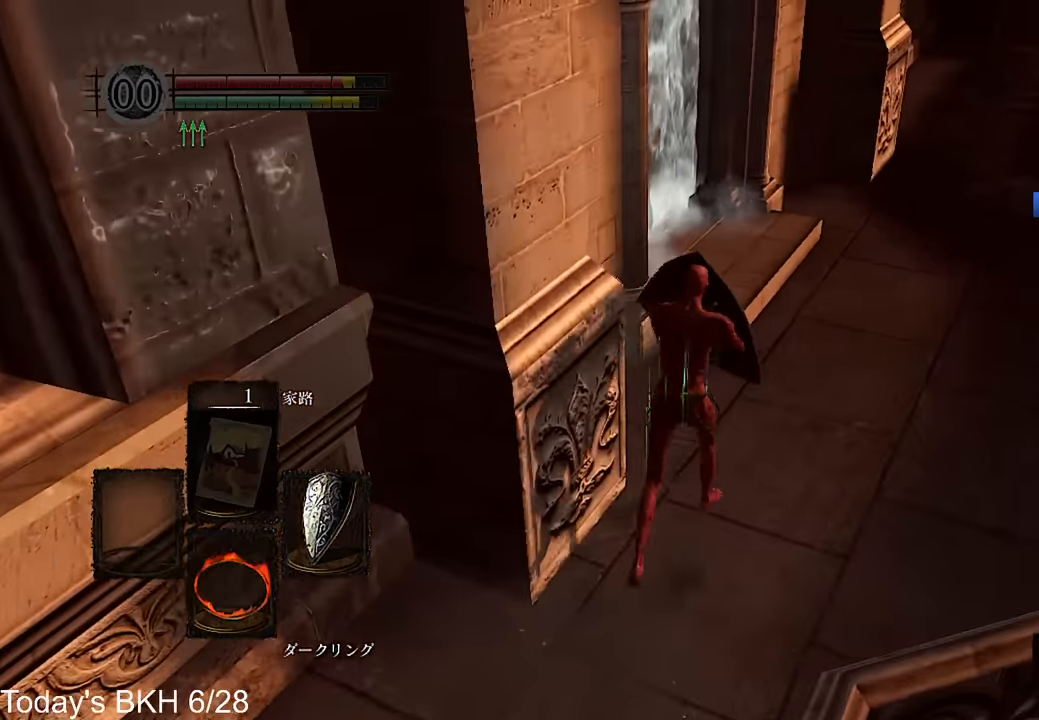
{"buttons": ["CROSS"], "left_stick": "up", "right_stick": "center", "events": []}
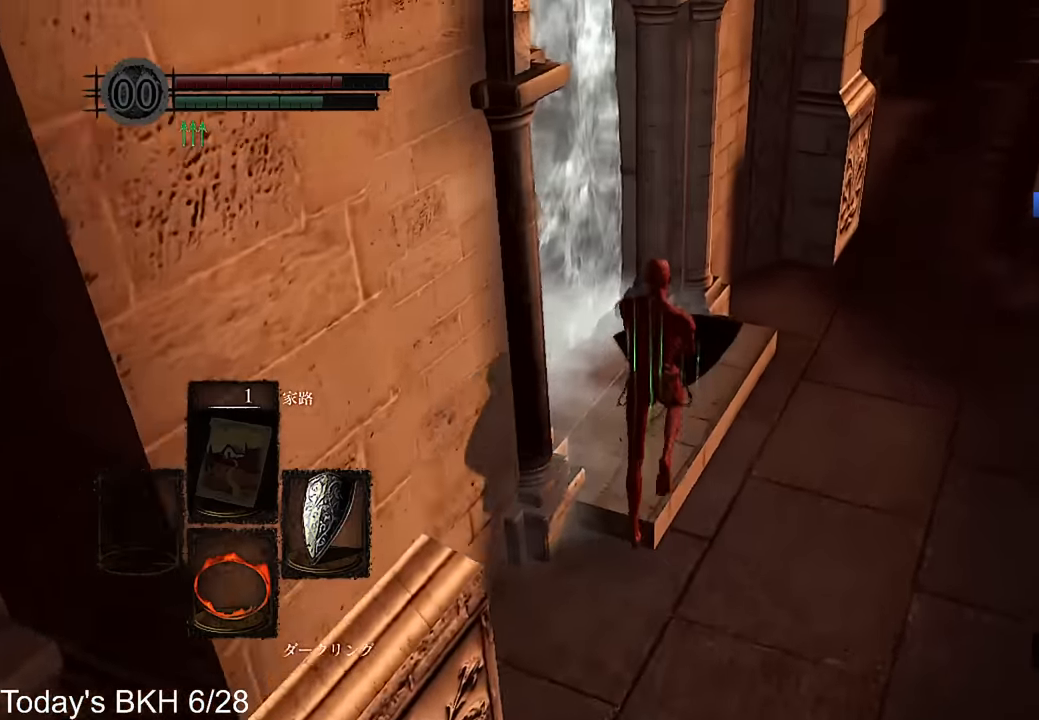
{"buttons": [], "left_stick": "center", "right_stick": "center", "events": [[17, "CROSS", "up"], [84, "CIRCLE", "down"], [84, "left_stick", "up-left"], [201, "CIRCLE", "up"], [252, "CIRCLE", "down"], [302, "CIRCLE", "up"], [403, "CIRCLE", "down"], [453, "CIRCLE", "up"], [470, "left_stick", "center"]]}
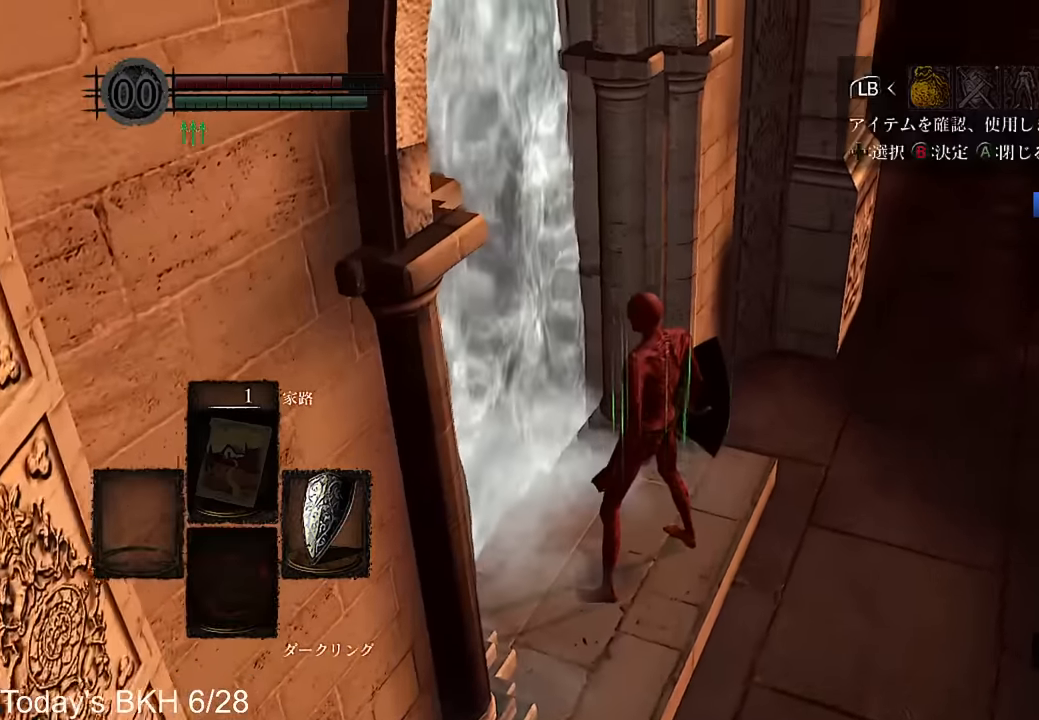
{"buttons": [], "left_stick": "center", "right_stick": "center", "events": [[201, "DPAD_RIGHT", "down"], [268, "DPAD_RIGHT", "up"], [319, "CIRCLE", "down"], [403, "DPAD_DOWN", "down"], [436, "CIRCLE", "up"], [470, "DPAD_DOWN", "up"]]}
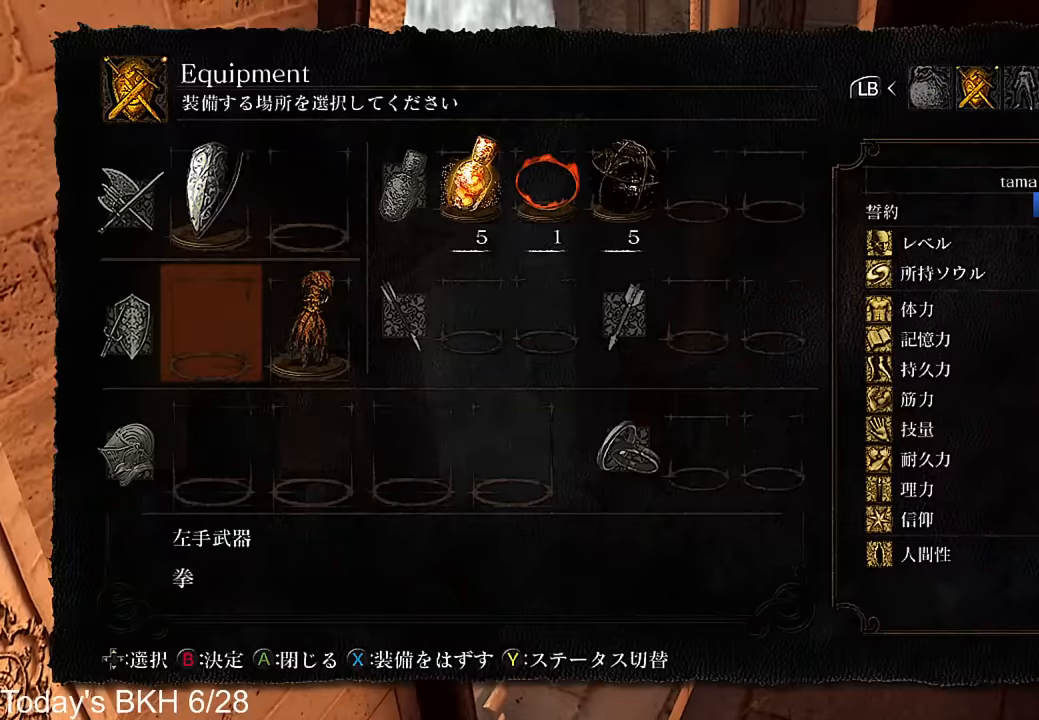
{"buttons": ["CROSS"], "left_stick": "center", "right_stick": "center", "events": [[33, "CIRCLE", "down"], [100, "CIRCLE", "up"], [134, "CIRCLE", "down"], [235, "CIRCLE", "up"], [453, "CROSS", "down"]]}
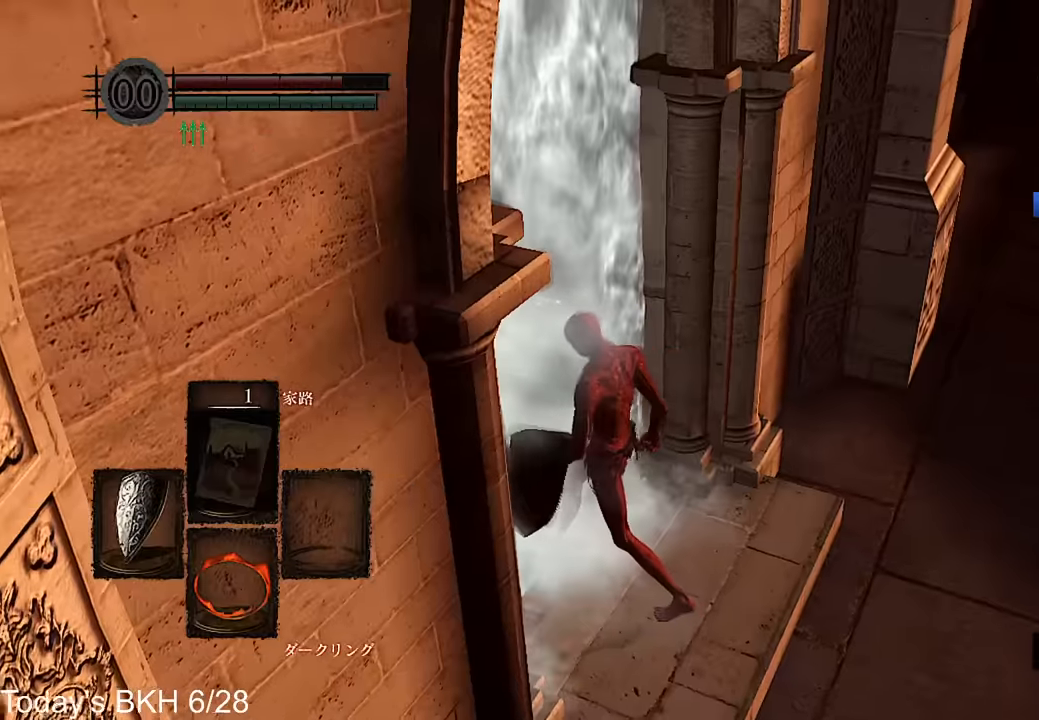
{"buttons": ["CROSS", "L1"], "left_stick": "up", "right_stick": "left", "events": [[134, "left_stick", "up"], [302, "L1", "down"], [302, "right_stick", "left"]]}
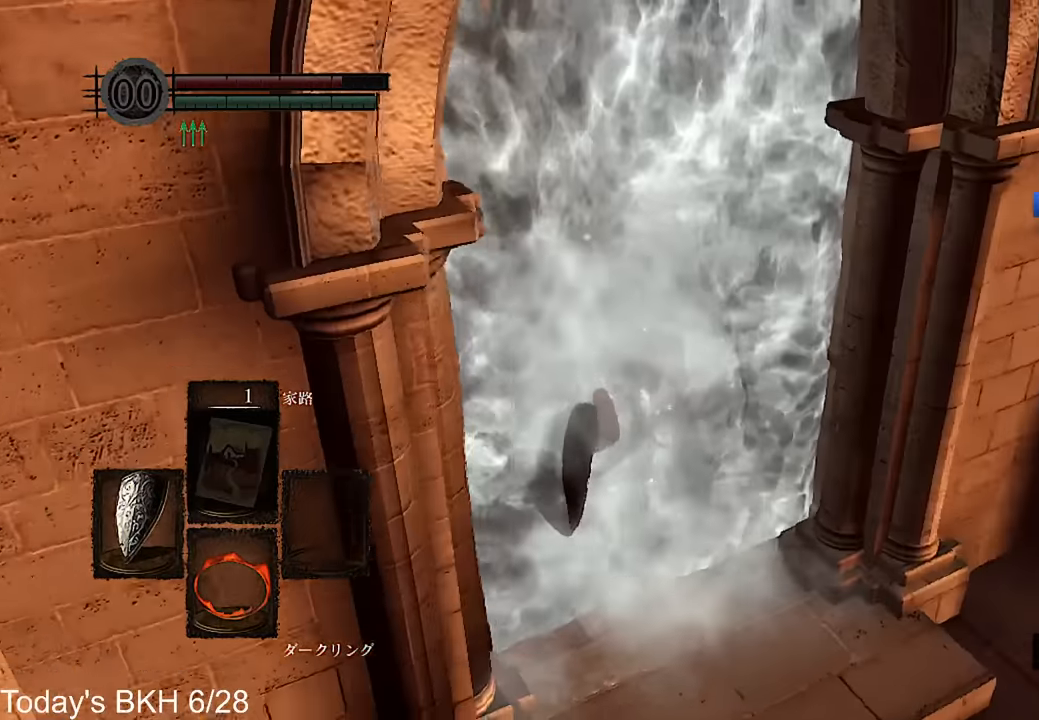
{"buttons": ["CROSS", "L1"], "left_stick": "up", "right_stick": "center", "events": [[168, "right_stick", "center"]]}
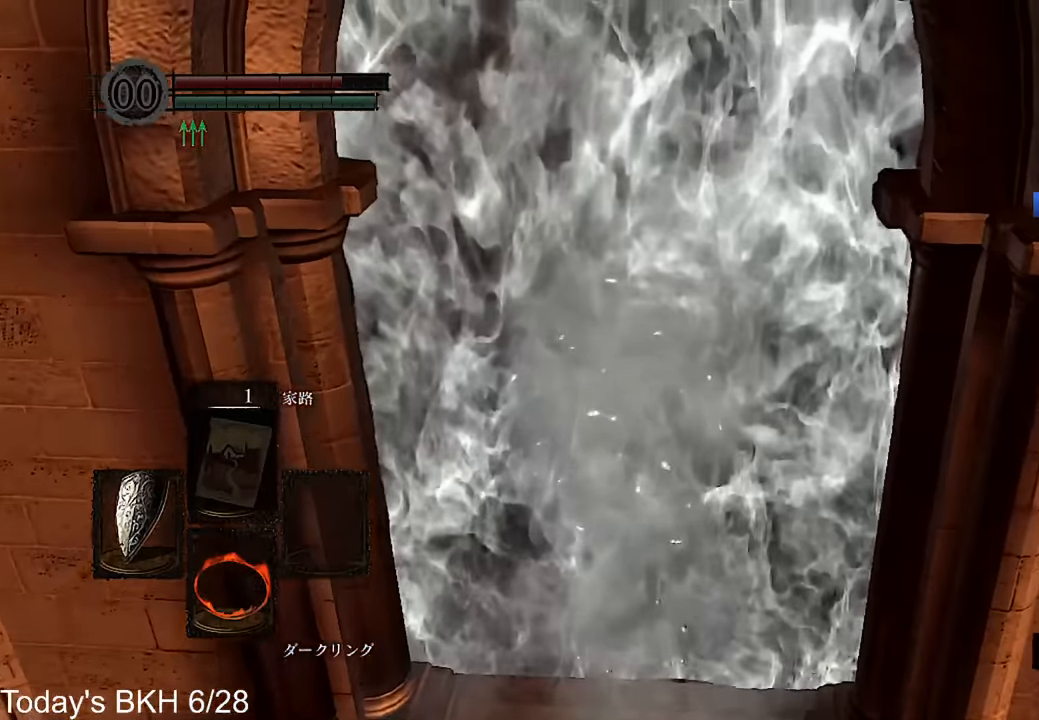
{"buttons": ["CROSS", "L1"], "left_stick": "up", "right_stick": "center", "events": []}
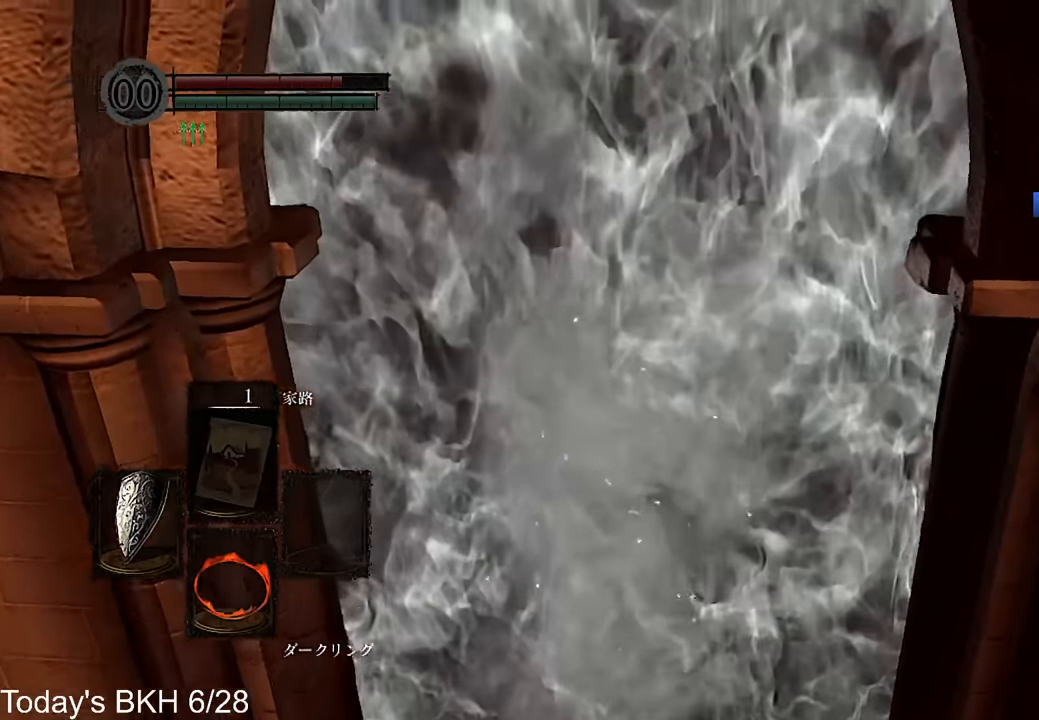
{"buttons": ["CROSS", "L1"], "left_stick": "up", "right_stick": "center", "events": []}
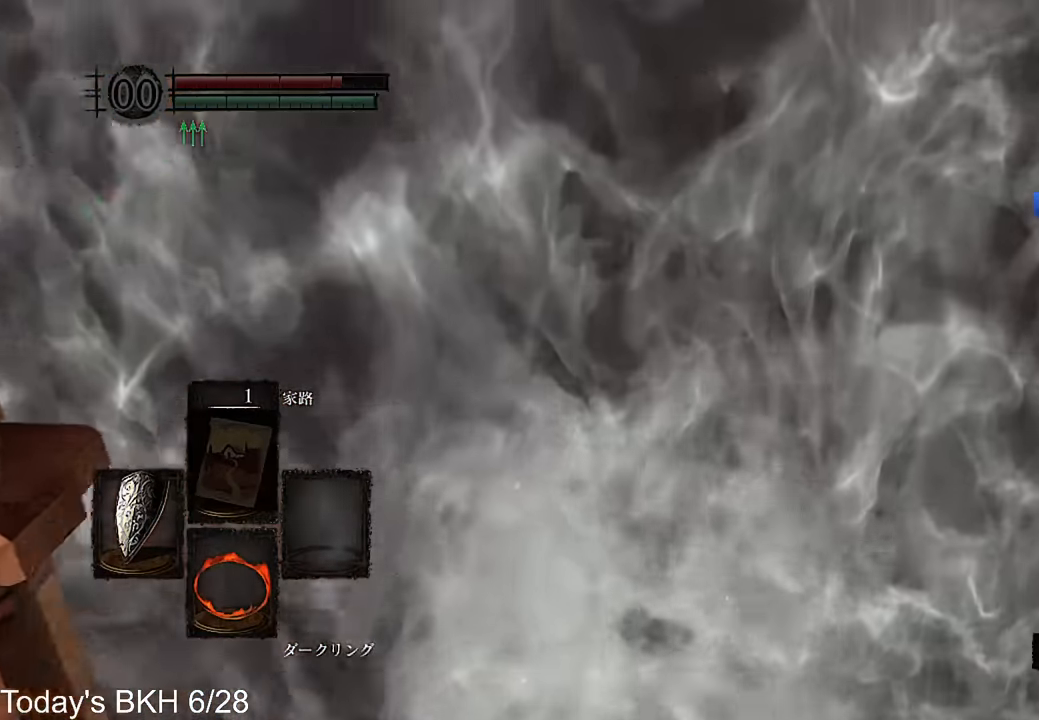
{"buttons": ["CROSS", "L1"], "left_stick": "up", "right_stick": "center", "events": []}
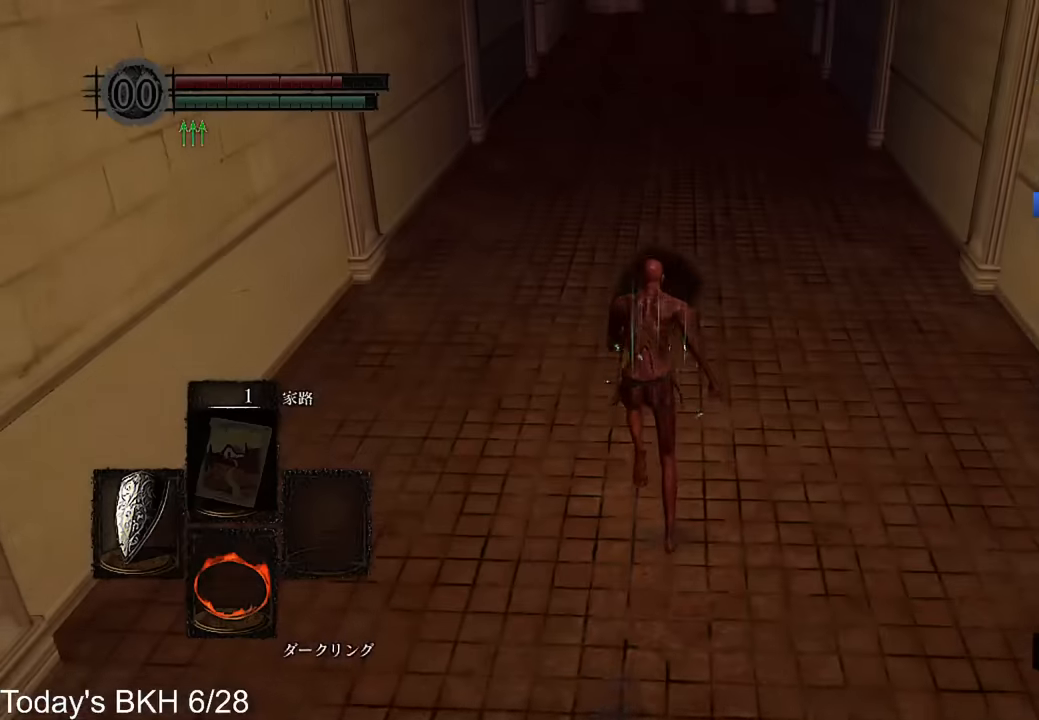
{"buttons": ["CROSS", "L1"], "left_stick": "up", "right_stick": "center", "events": []}
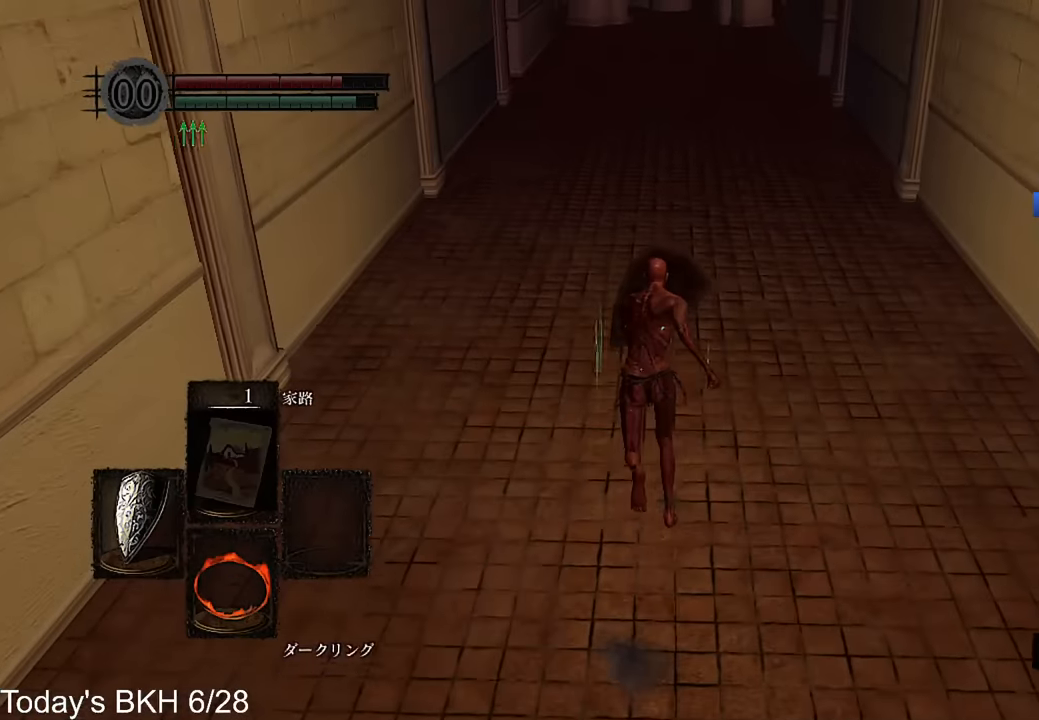
{"buttons": ["CROSS", "L1"], "left_stick": "up", "right_stick": "center", "events": []}
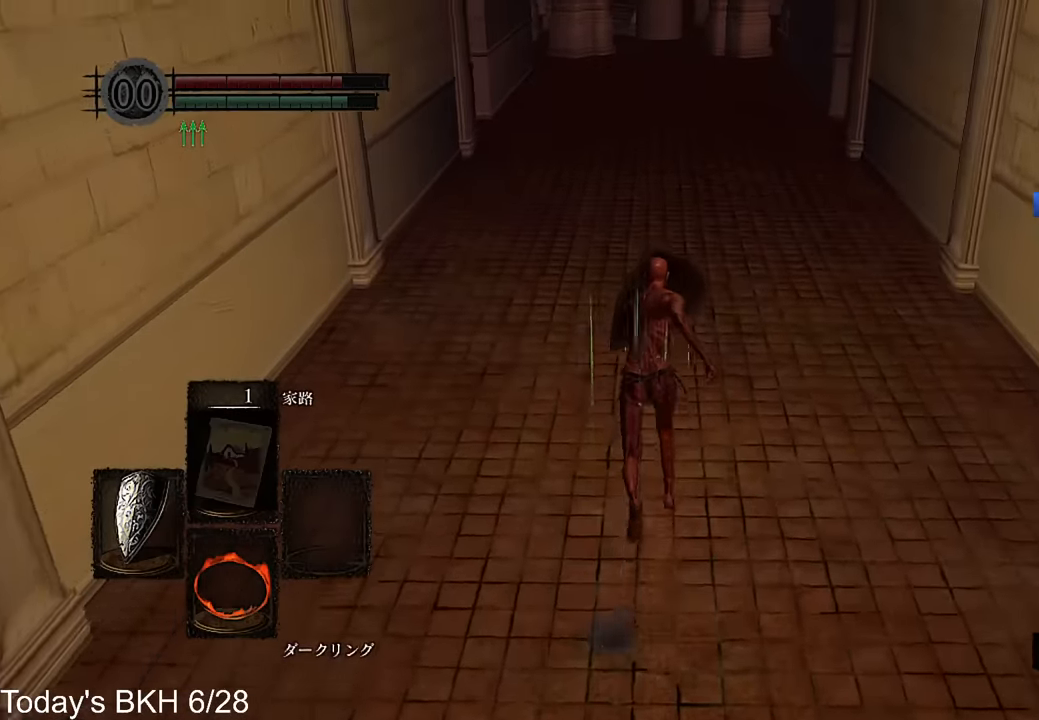
{"buttons": ["CROSS", "L1"], "left_stick": "up", "right_stick": "center", "events": []}
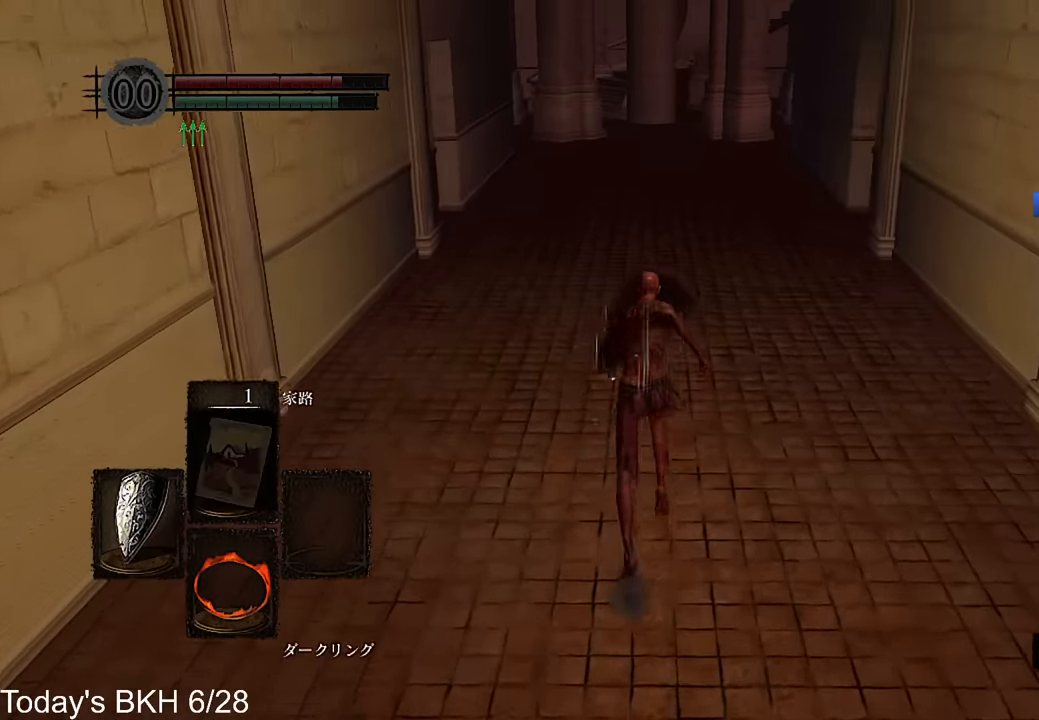
{"buttons": ["CROSS"], "left_stick": "up", "right_stick": "center", "events": [[151, "L1", "up"]]}
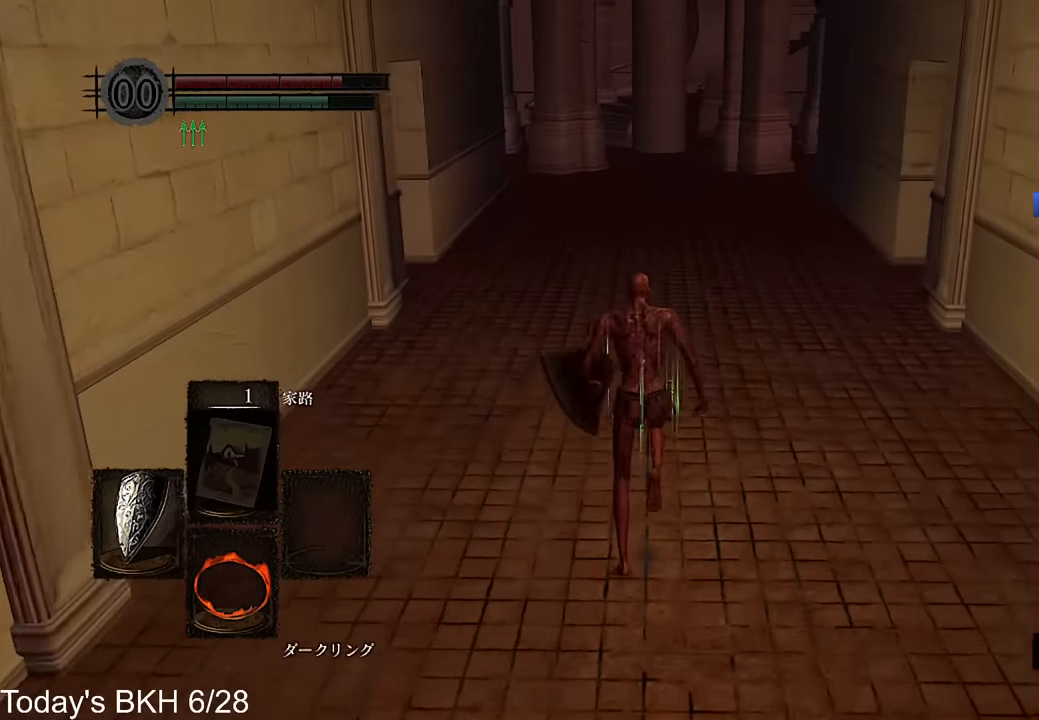
{"buttons": ["CROSS"], "left_stick": "up", "right_stick": "center", "events": [[302, "right_stick", "down"], [386, "right_stick", "center"]]}
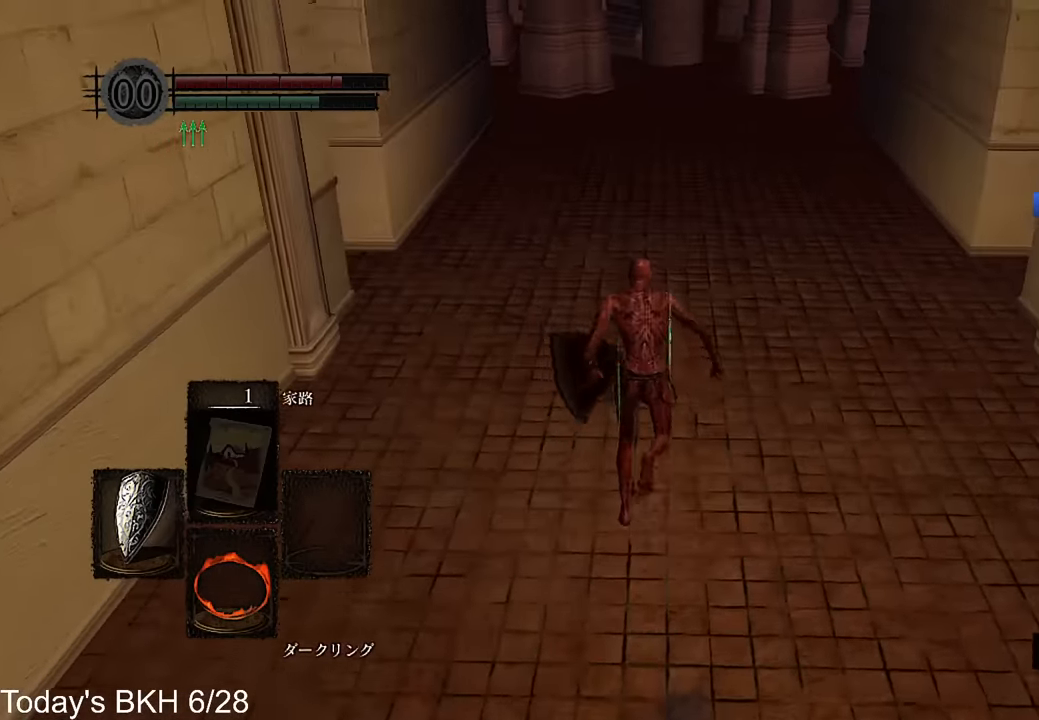
{"buttons": ["CROSS"], "left_stick": "up", "right_stick": "center", "events": []}
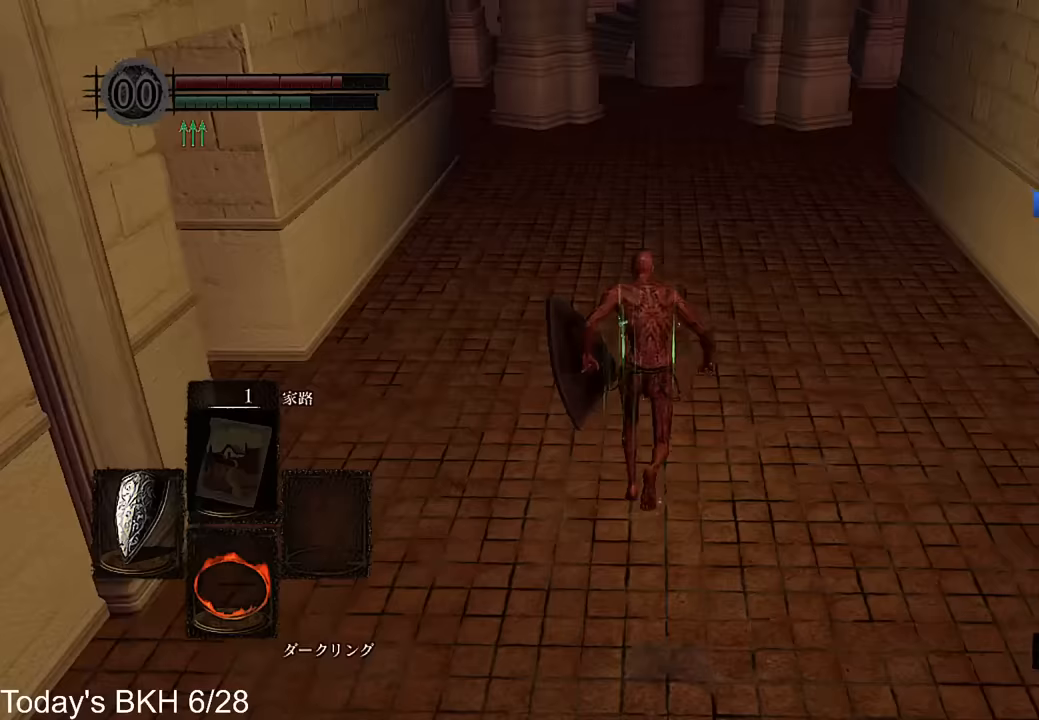
{"buttons": ["CROSS"], "left_stick": "up", "right_stick": "center", "events": [[50, "right_stick", "down"], [151, "right_stick", "center"]]}
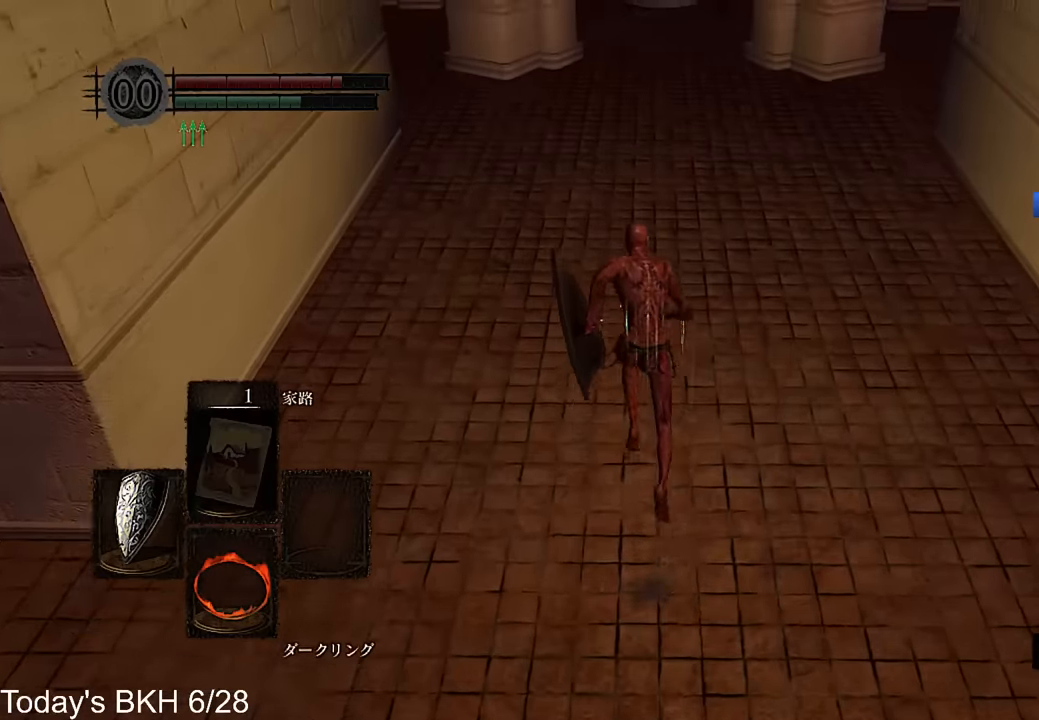
{"buttons": ["CROSS"], "left_stick": "up", "right_stick": "center", "events": []}